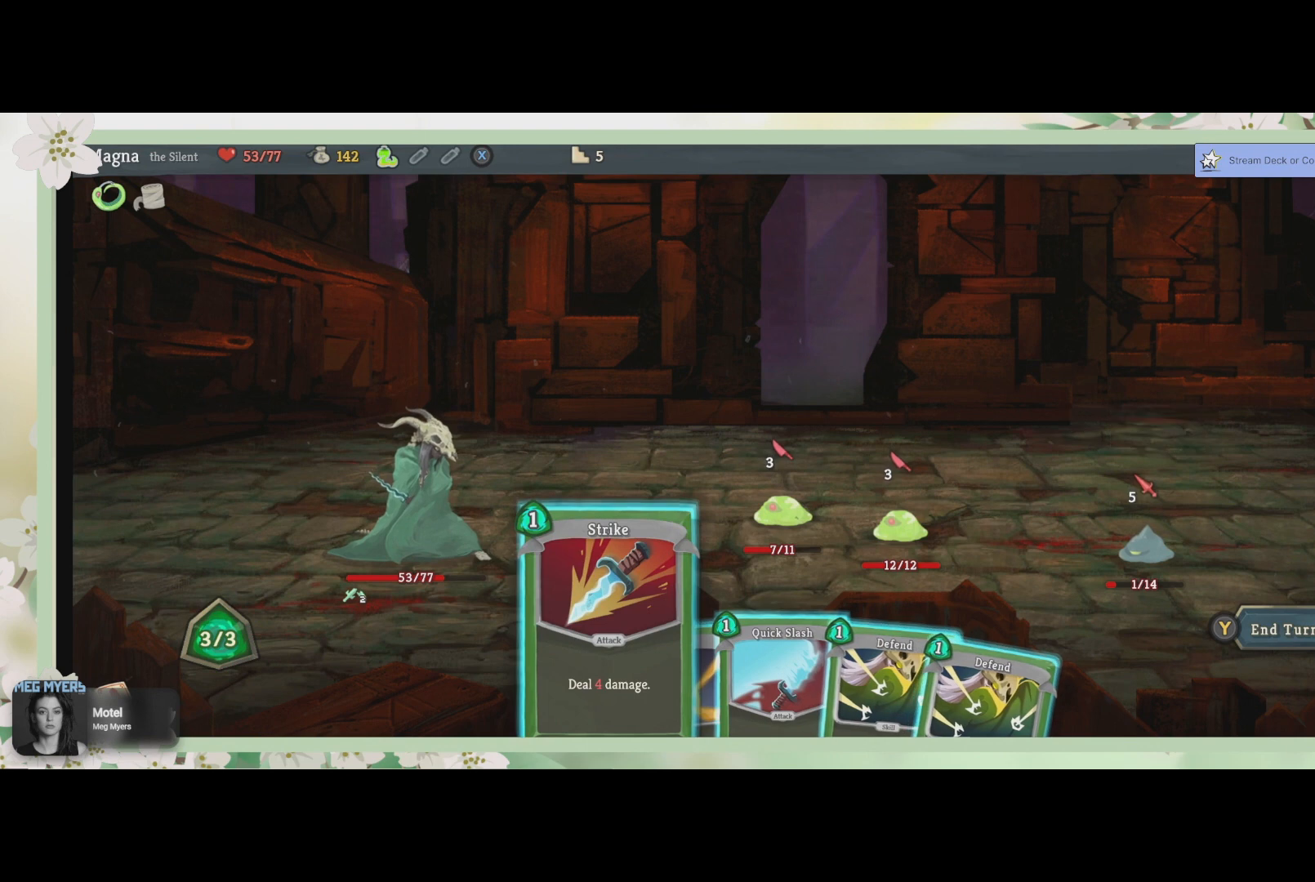
Gameplay with a controller (PlayStation layout); each line is a JSON object with the inputs held at the frame after it. "events" lists button and stick changes between this image and that frame as [ms after this image, input, new state], when the widget could be followed in between.
{"buttons": ["DPAD_RIGHT"], "left_stick": "center", "right_stick": "center", "events": [[100, "DPAD_RIGHT", "down"], [233, "DPAD_RIGHT", "up"], [467, "DPAD_RIGHT", "down"]]}
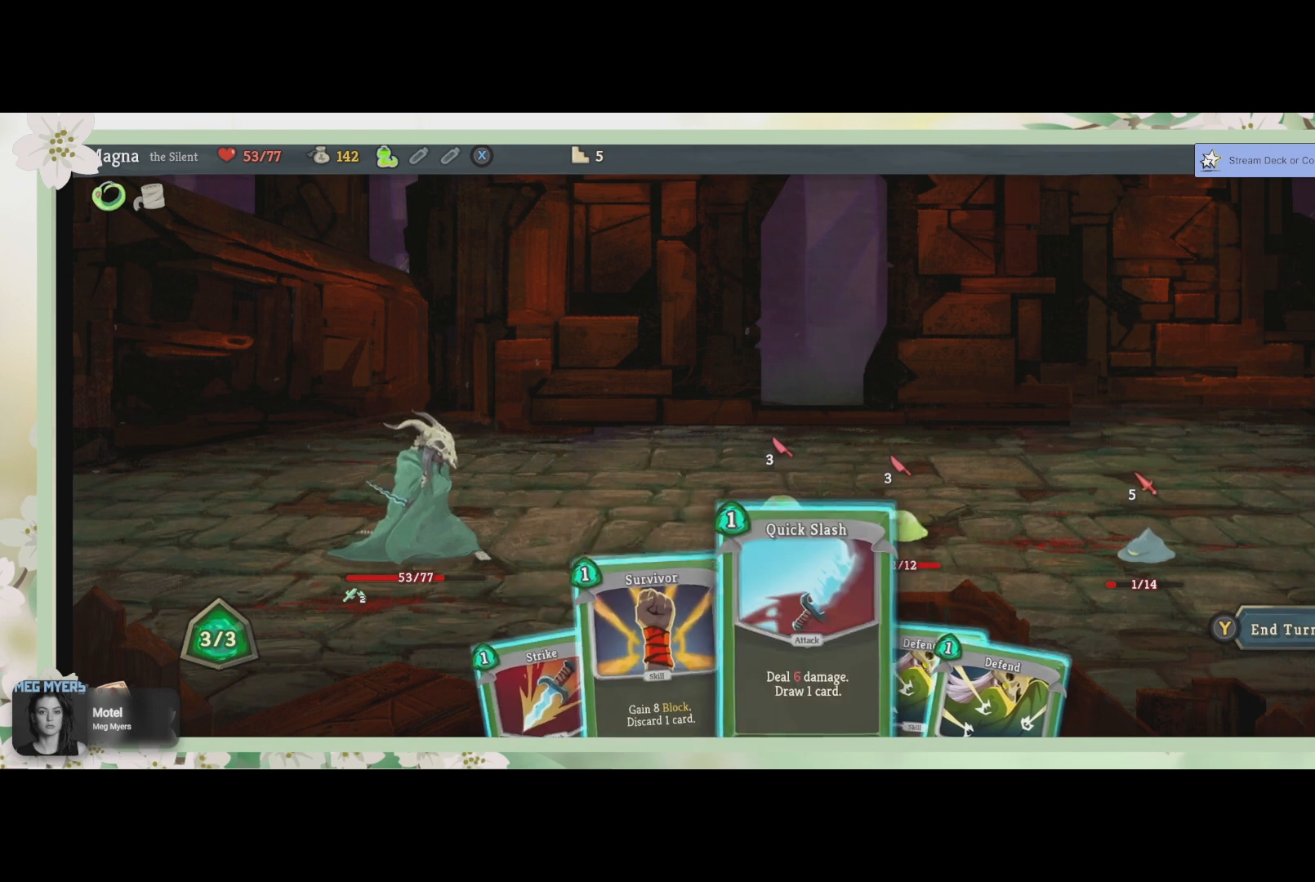
{"buttons": [], "left_stick": "center", "right_stick": "center", "events": [[100, "DPAD_RIGHT", "up"]]}
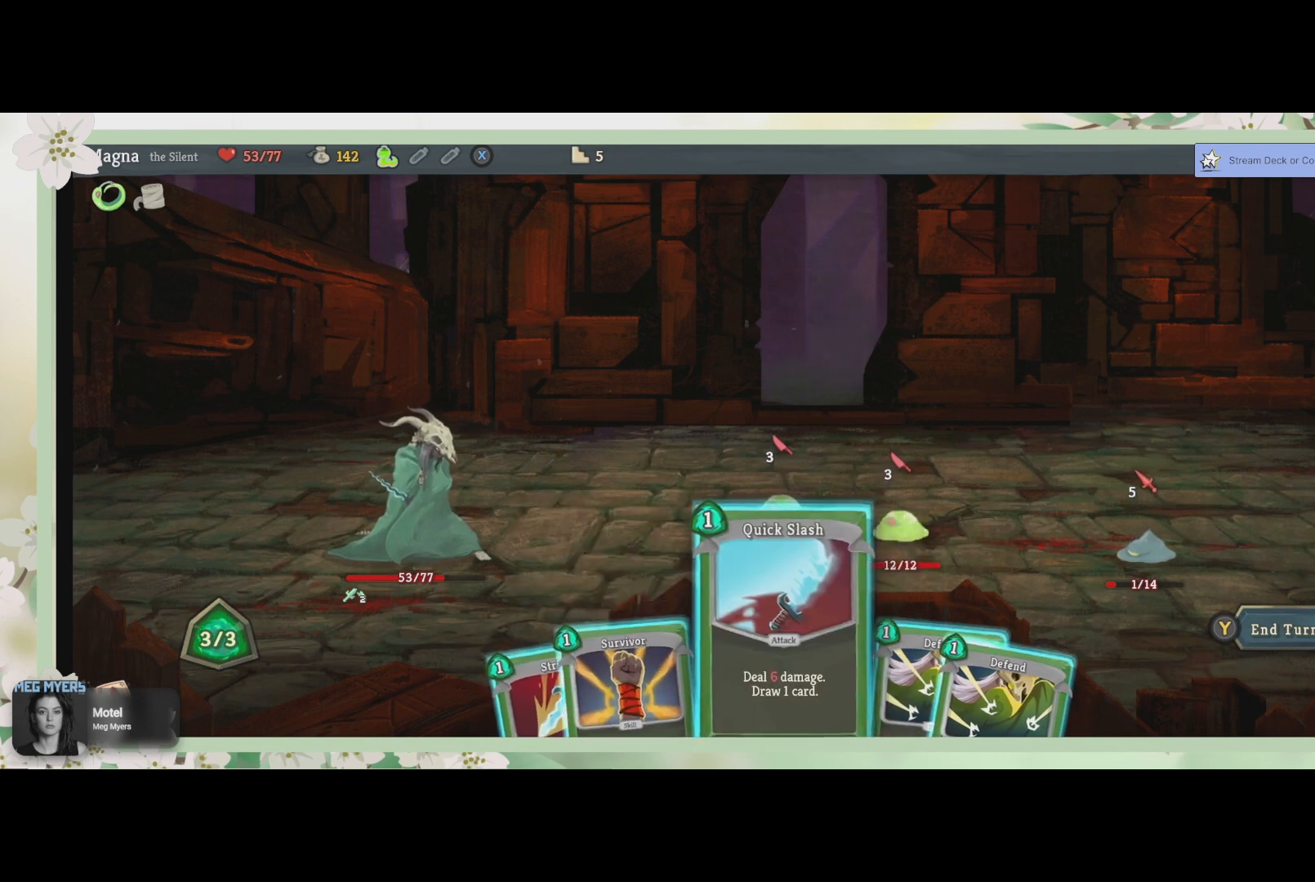
{"buttons": [], "left_stick": "center", "right_stick": "center", "events": []}
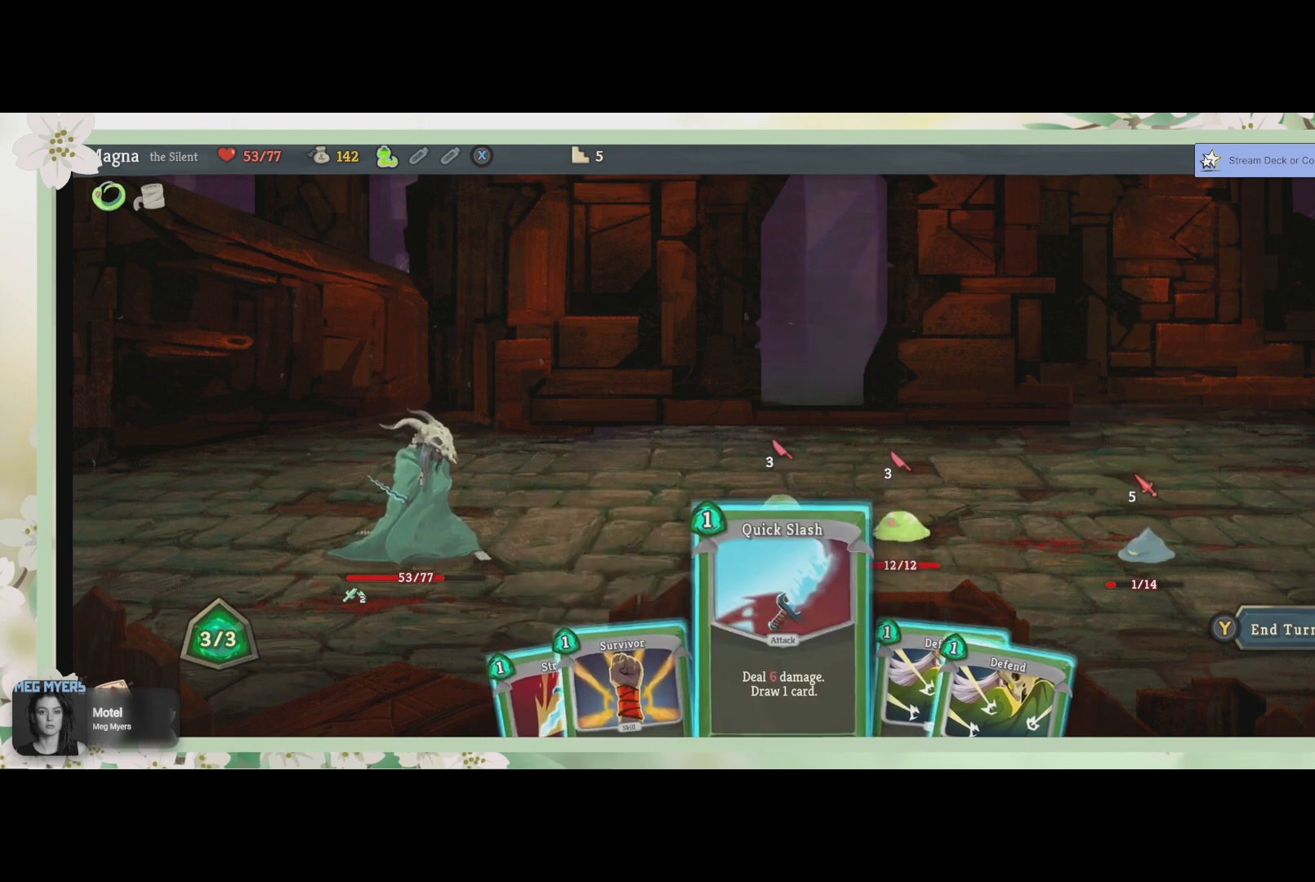
{"buttons": [], "left_stick": "center", "right_stick": "center", "events": []}
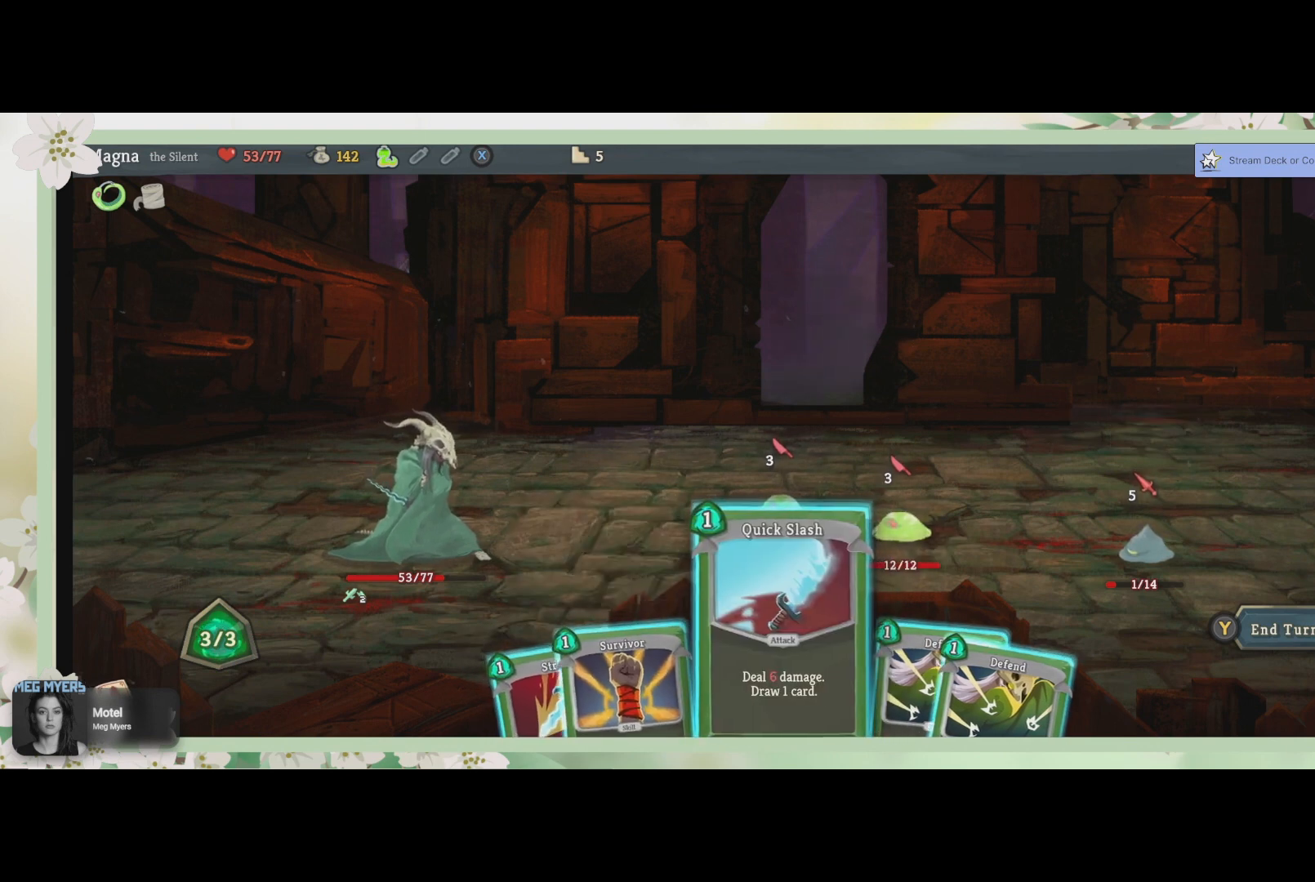
{"buttons": ["DPAD_LEFT"], "left_stick": "center", "right_stick": "center", "events": [[500, "DPAD_LEFT", "down"]]}
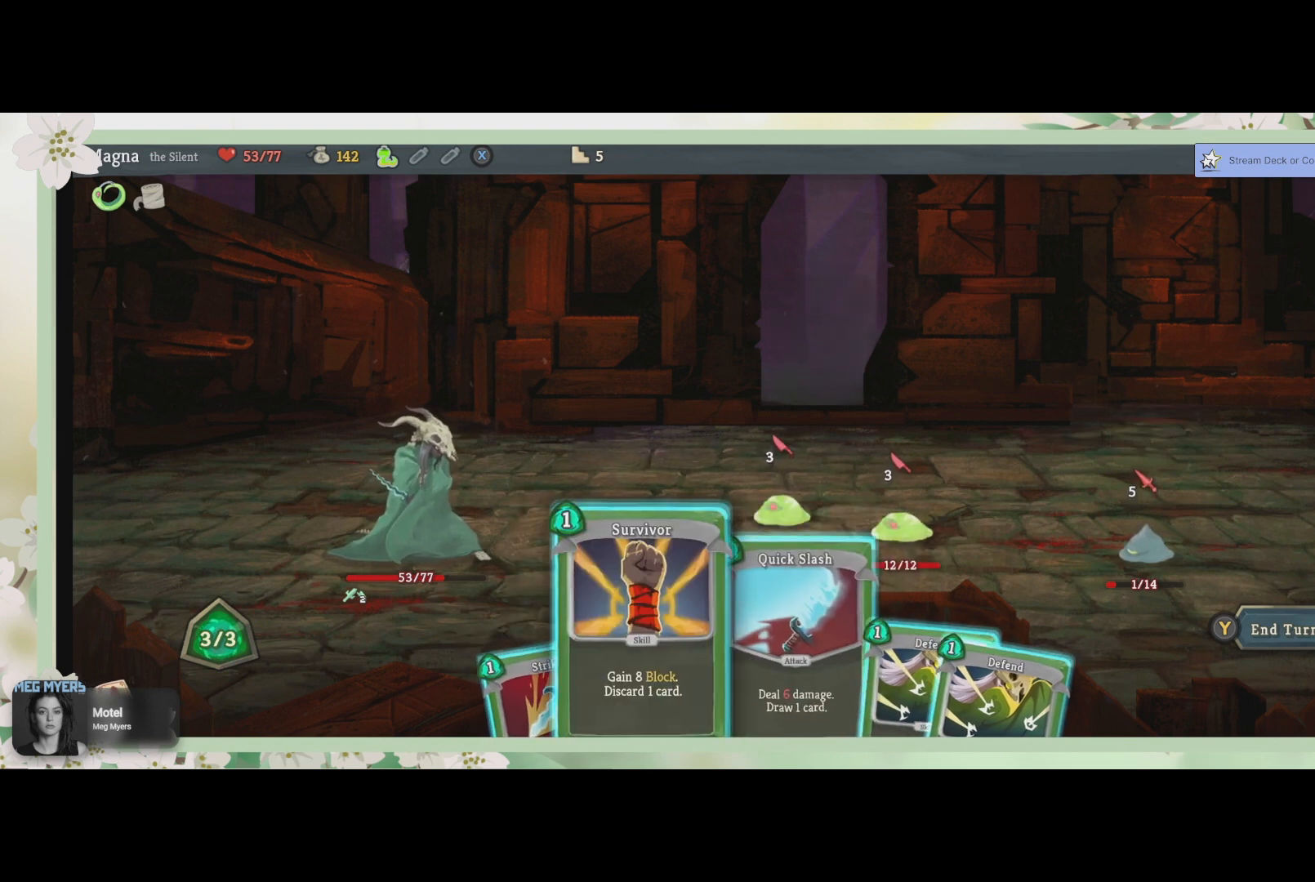
{"buttons": [], "left_stick": "center", "right_stick": "center", "events": [[133, "DPAD_LEFT", "up"]]}
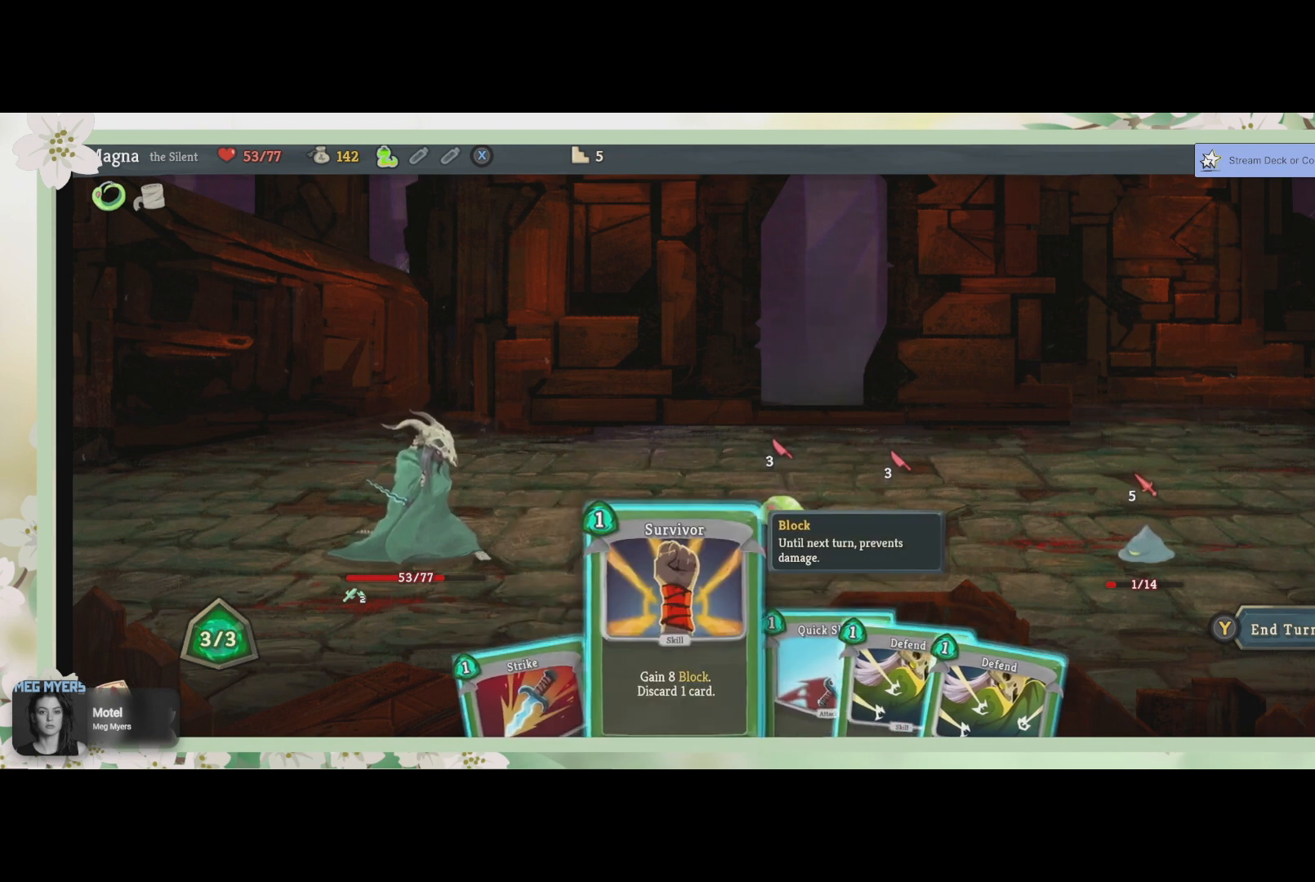
{"buttons": [], "left_stick": "center", "right_stick": "center", "events": [[267, "DPAD_RIGHT", "down"], [400, "DPAD_RIGHT", "up"]]}
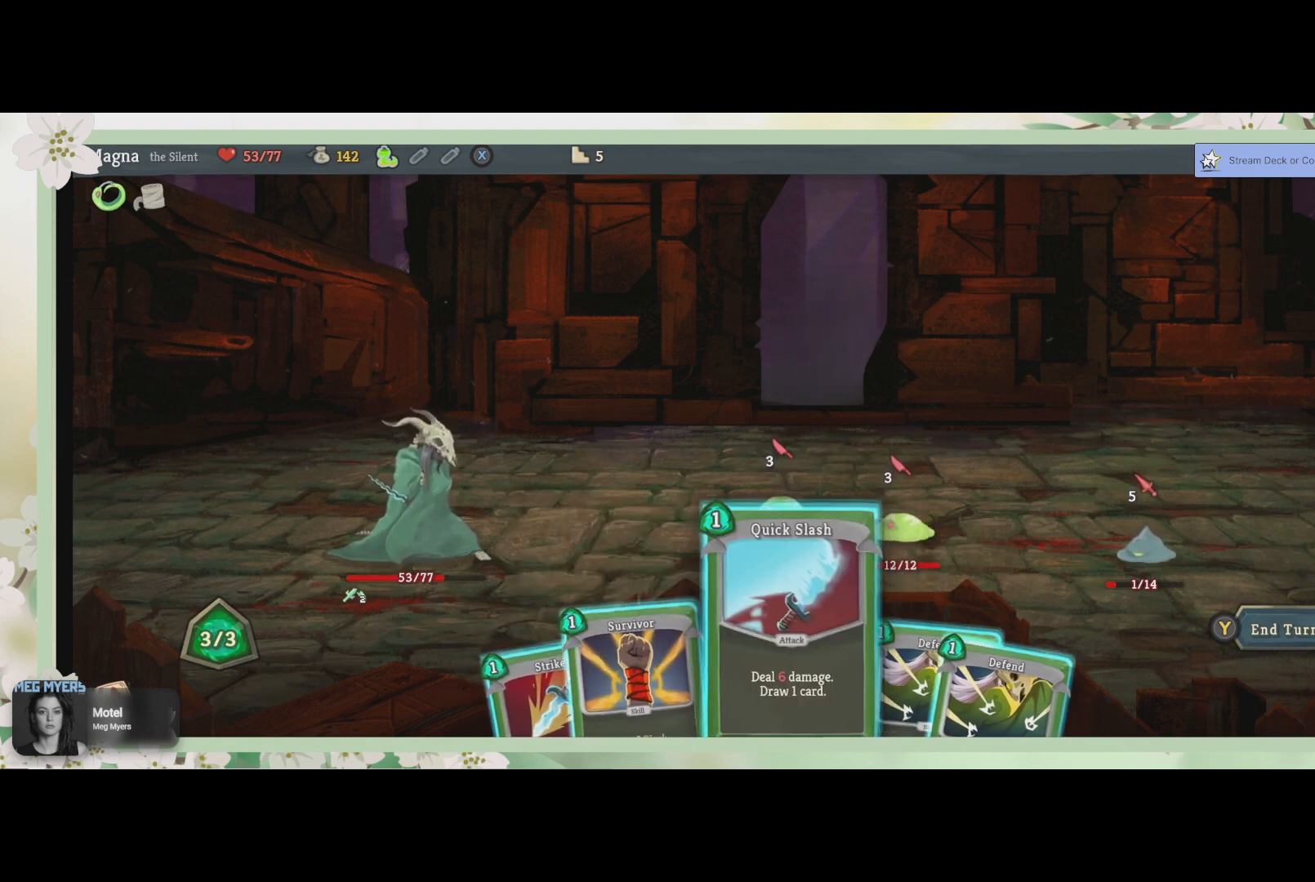
{"buttons": [], "left_stick": "center", "right_stick": "center", "events": [[267, "CROSS", "down"], [400, "CROSS", "up"]]}
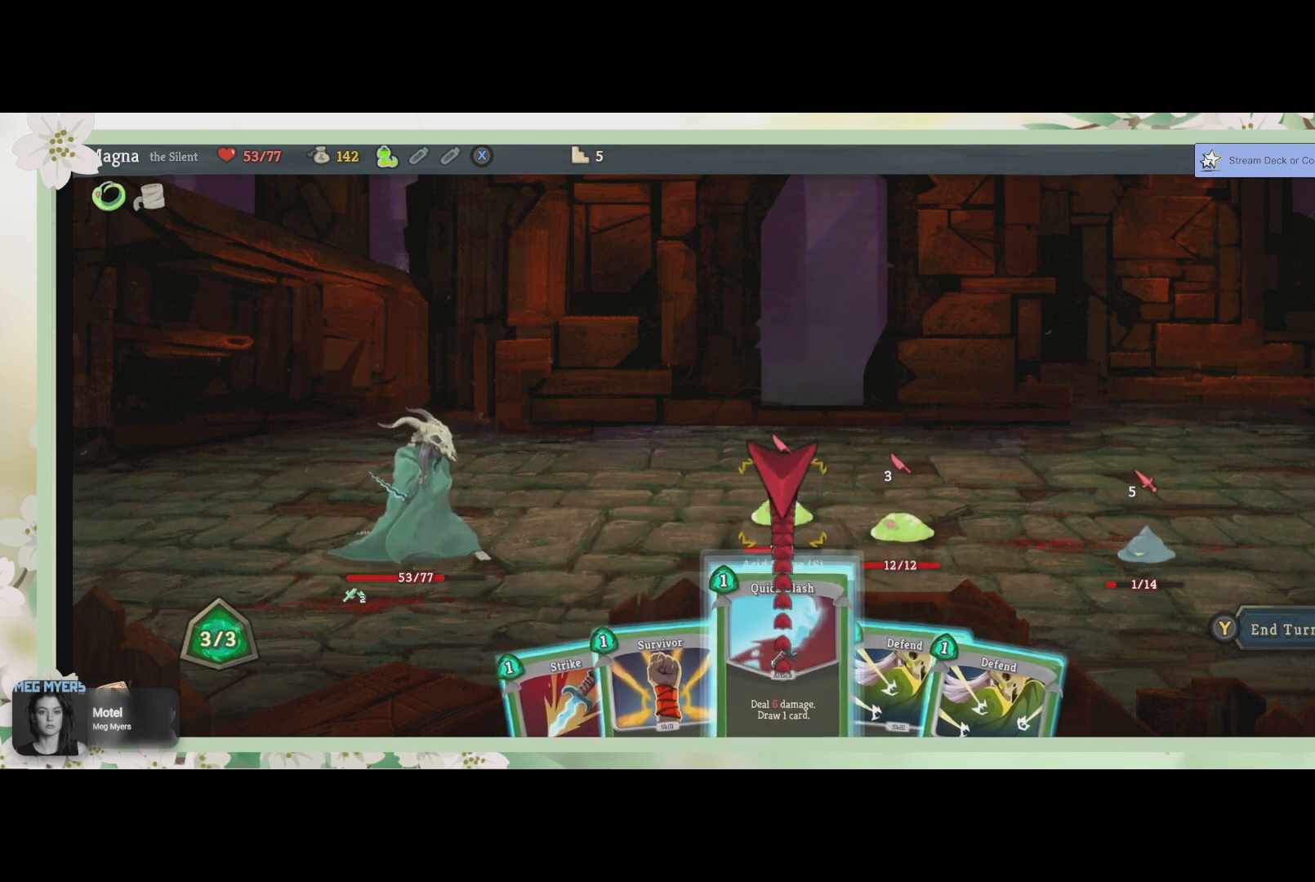
{"buttons": [], "left_stick": "center", "right_stick": "center", "events": []}
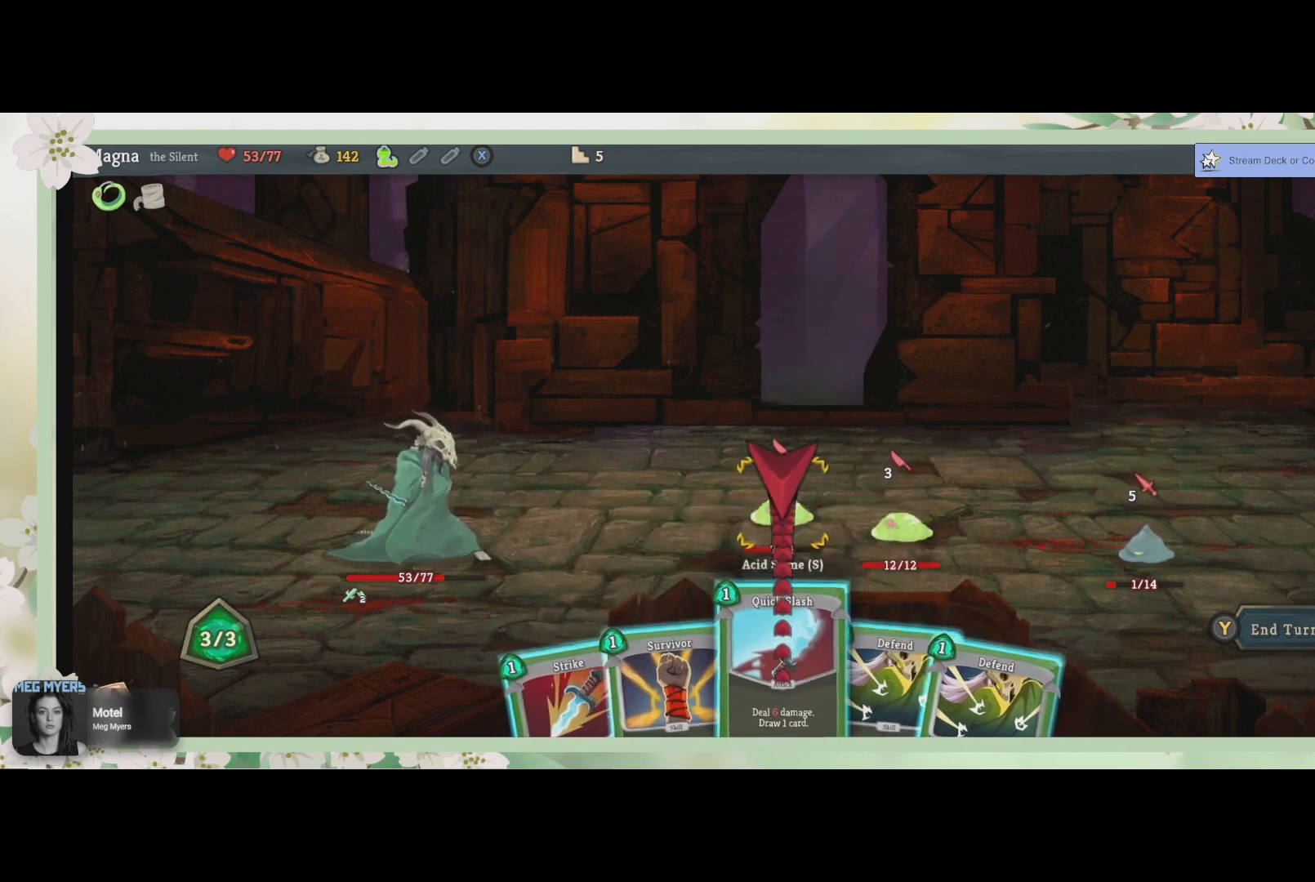
{"buttons": [], "left_stick": "center", "right_stick": "center", "events": [[233, "CROSS", "down"], [300, "CROSS", "up"]]}
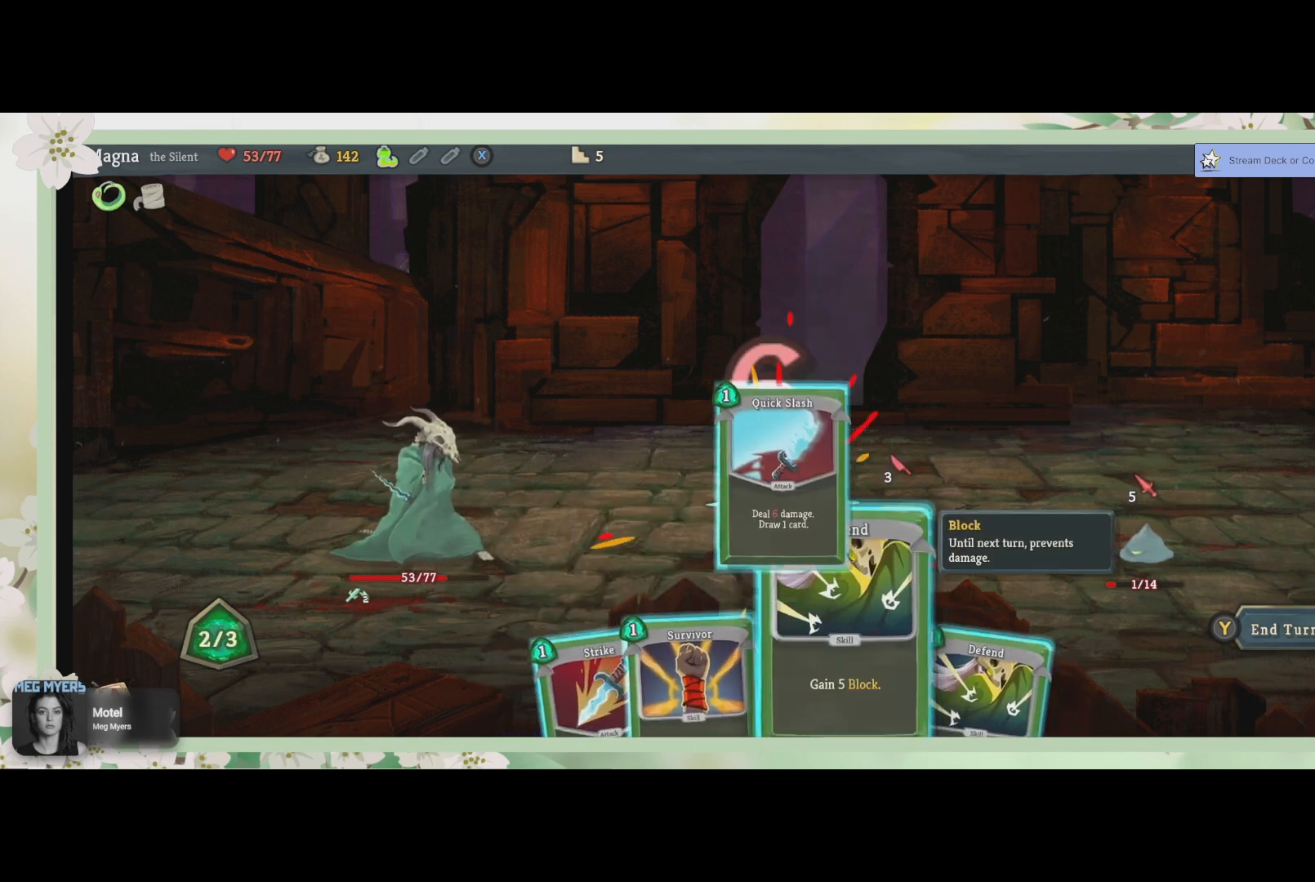
{"buttons": [], "left_stick": "center", "right_stick": "center", "events": []}
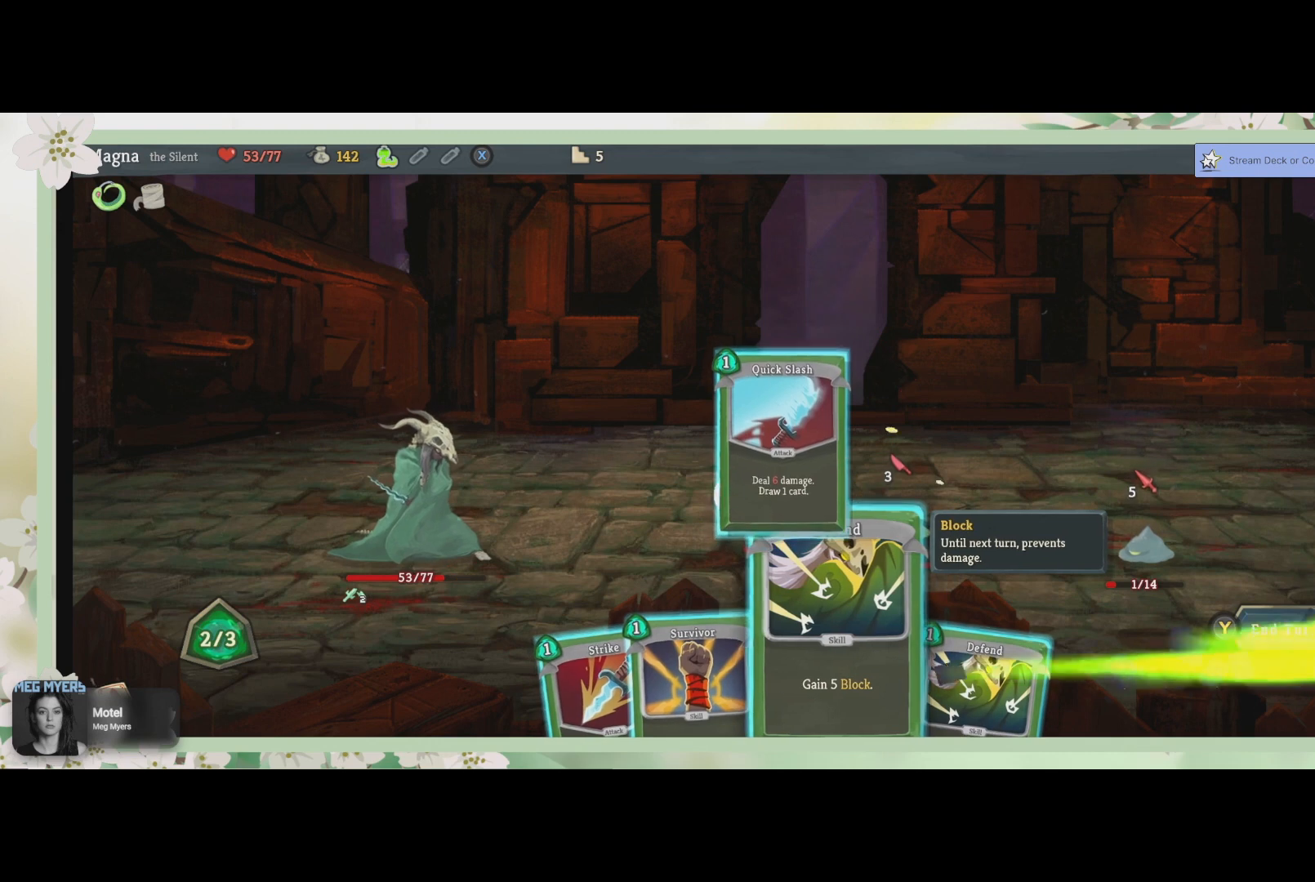
{"buttons": [], "left_stick": "center", "right_stick": "center", "events": []}
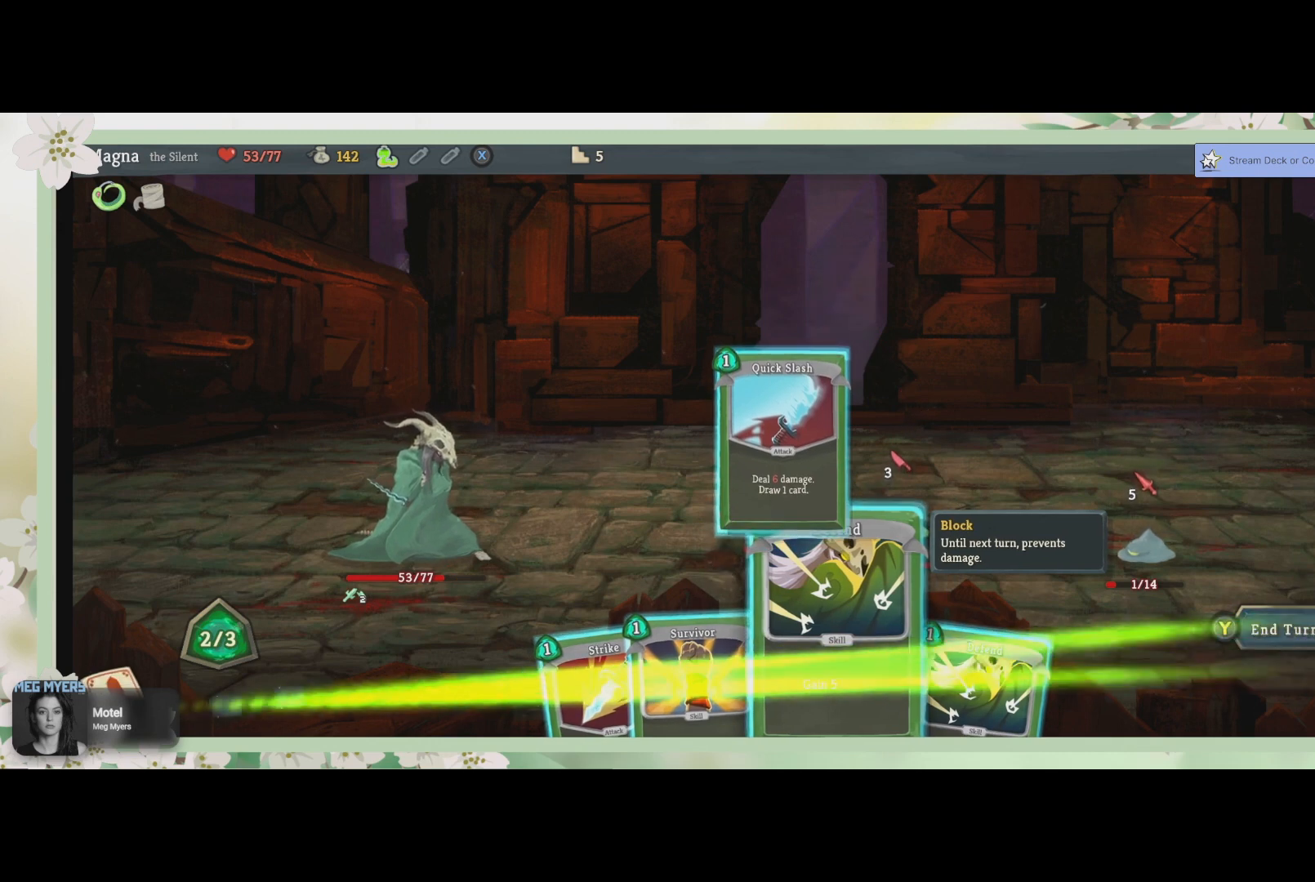
{"buttons": [], "left_stick": "center", "right_stick": "center", "events": []}
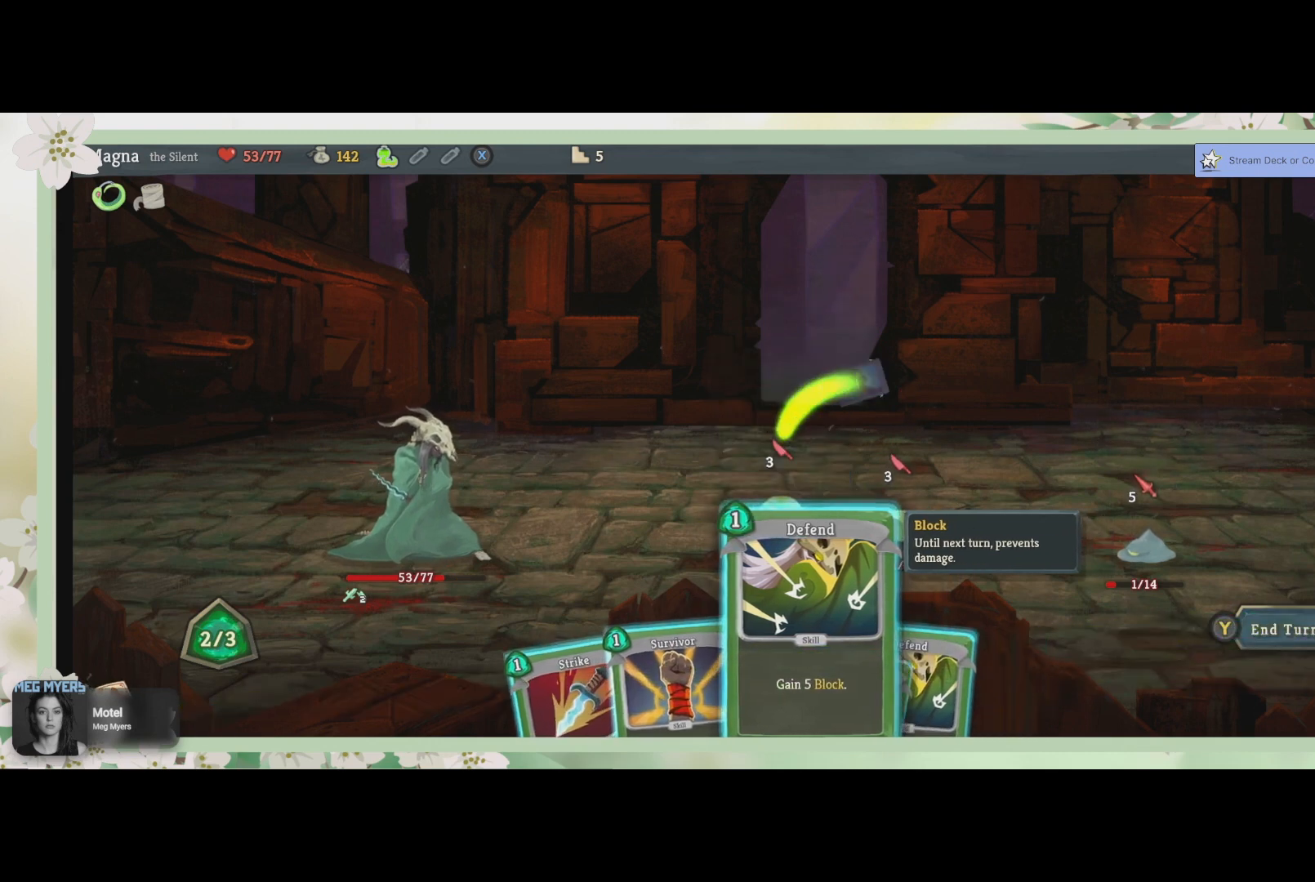
{"buttons": [], "left_stick": "center", "right_stick": "center", "events": []}
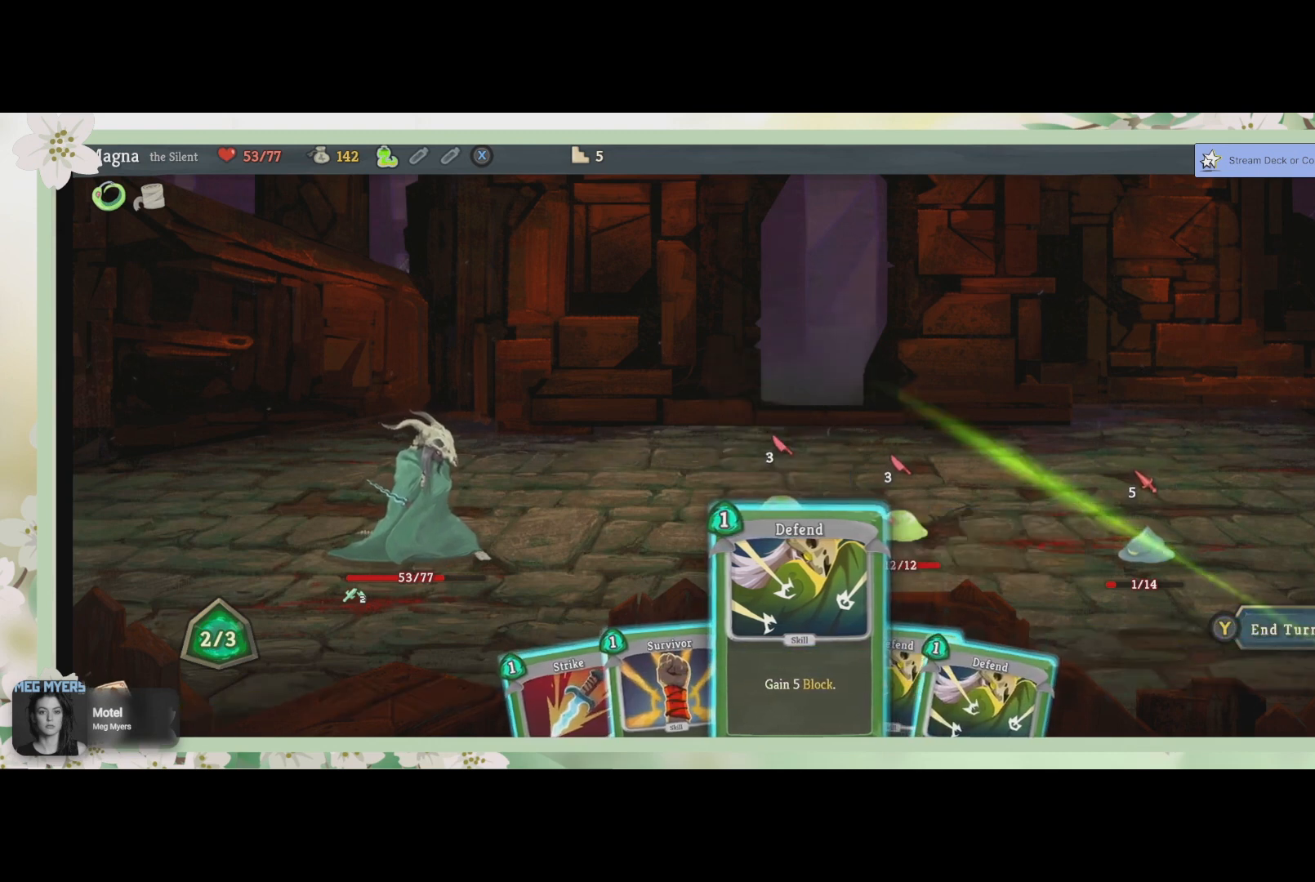
{"buttons": [], "left_stick": "center", "right_stick": "center", "events": []}
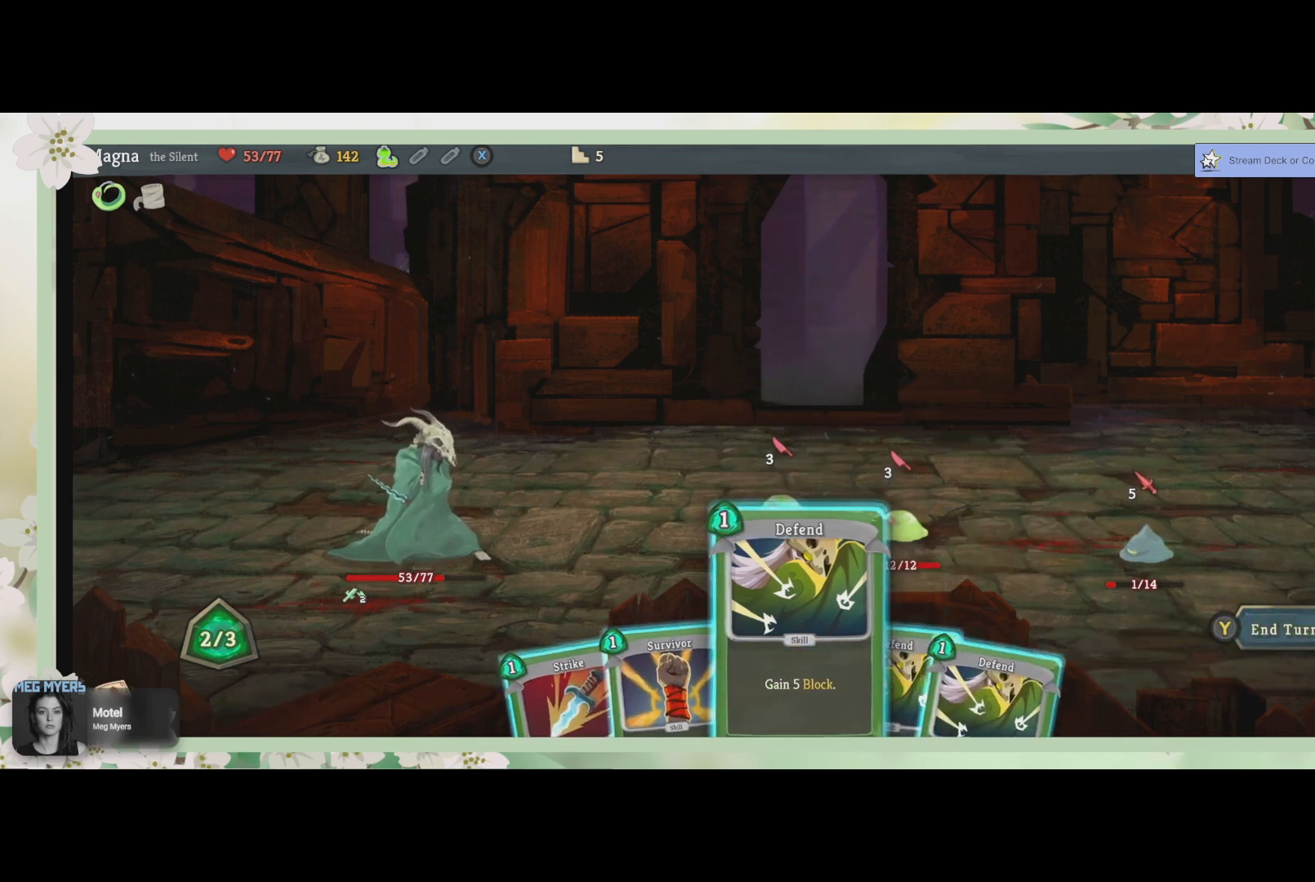
{"buttons": [], "left_stick": "center", "right_stick": "center", "events": [[100, "DPAD_RIGHT", "down"], [233, "DPAD_RIGHT", "up"]]}
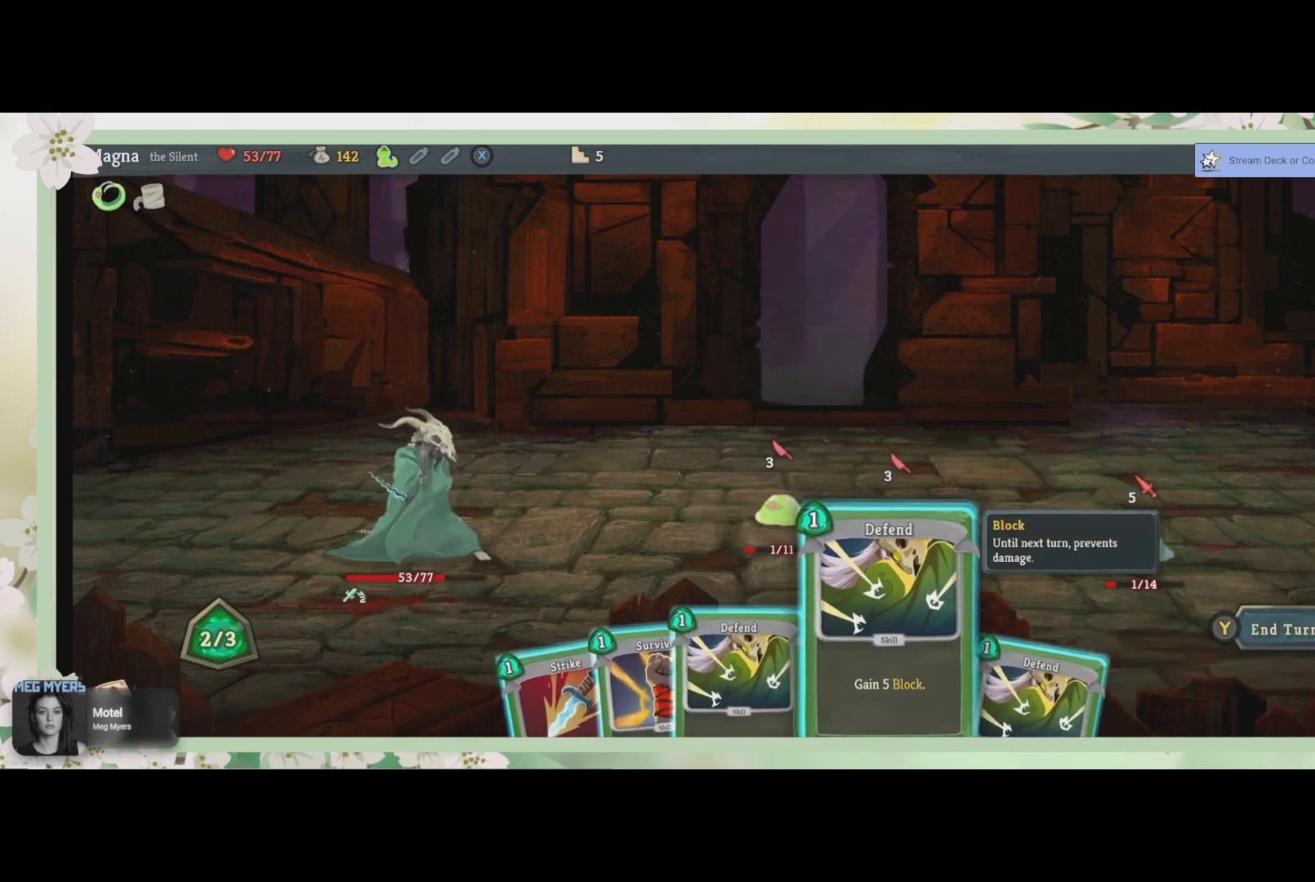
{"buttons": ["DPAD_LEFT"], "left_stick": "center", "right_stick": "center", "events": [[267, "DPAD_LEFT", "down"], [400, "DPAD_LEFT", "up"], [467, "DPAD_LEFT", "down"]]}
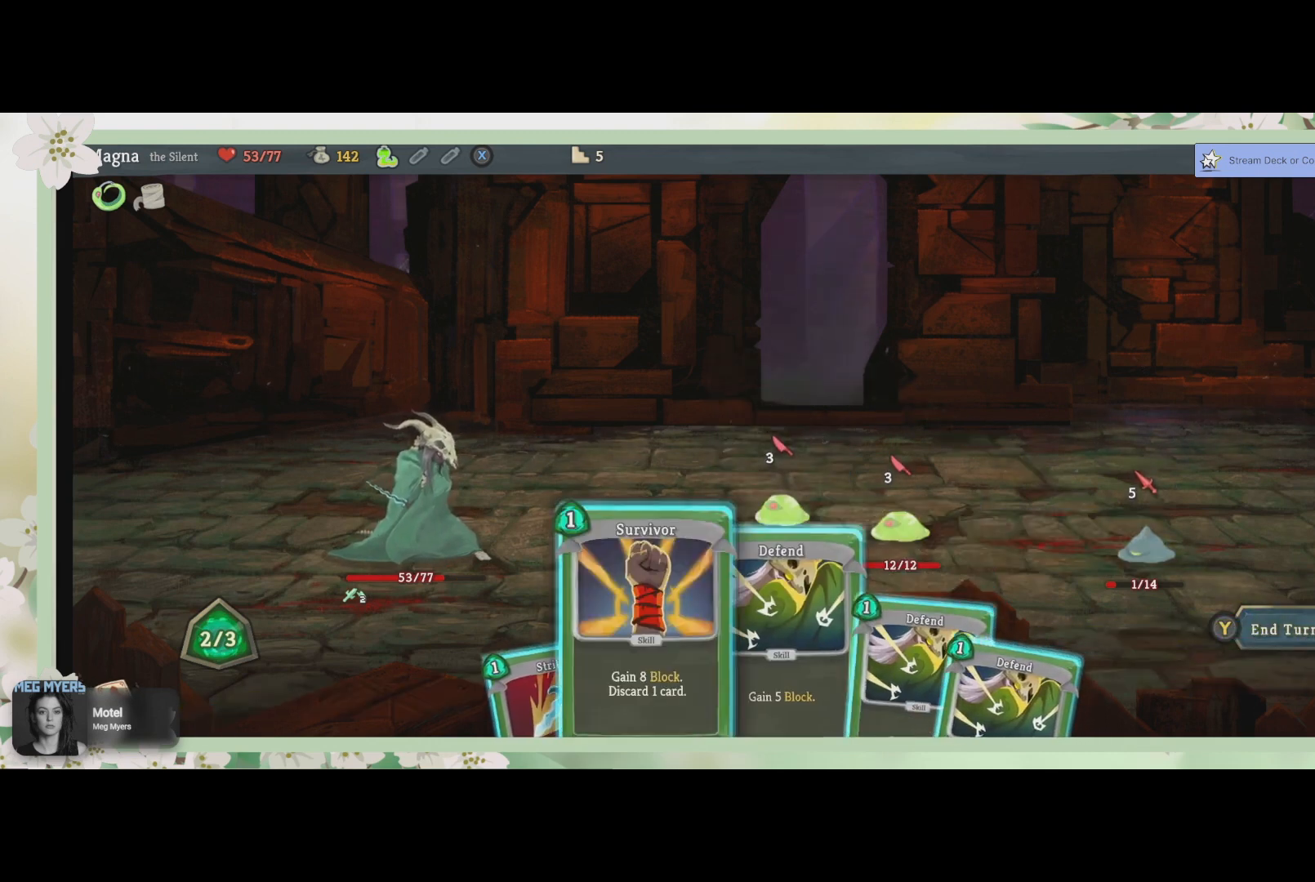
{"buttons": ["DPAD_LEFT"], "left_stick": "center", "right_stick": "center", "events": [[67, "DPAD_LEFT", "up"], [467, "DPAD_LEFT", "down"]]}
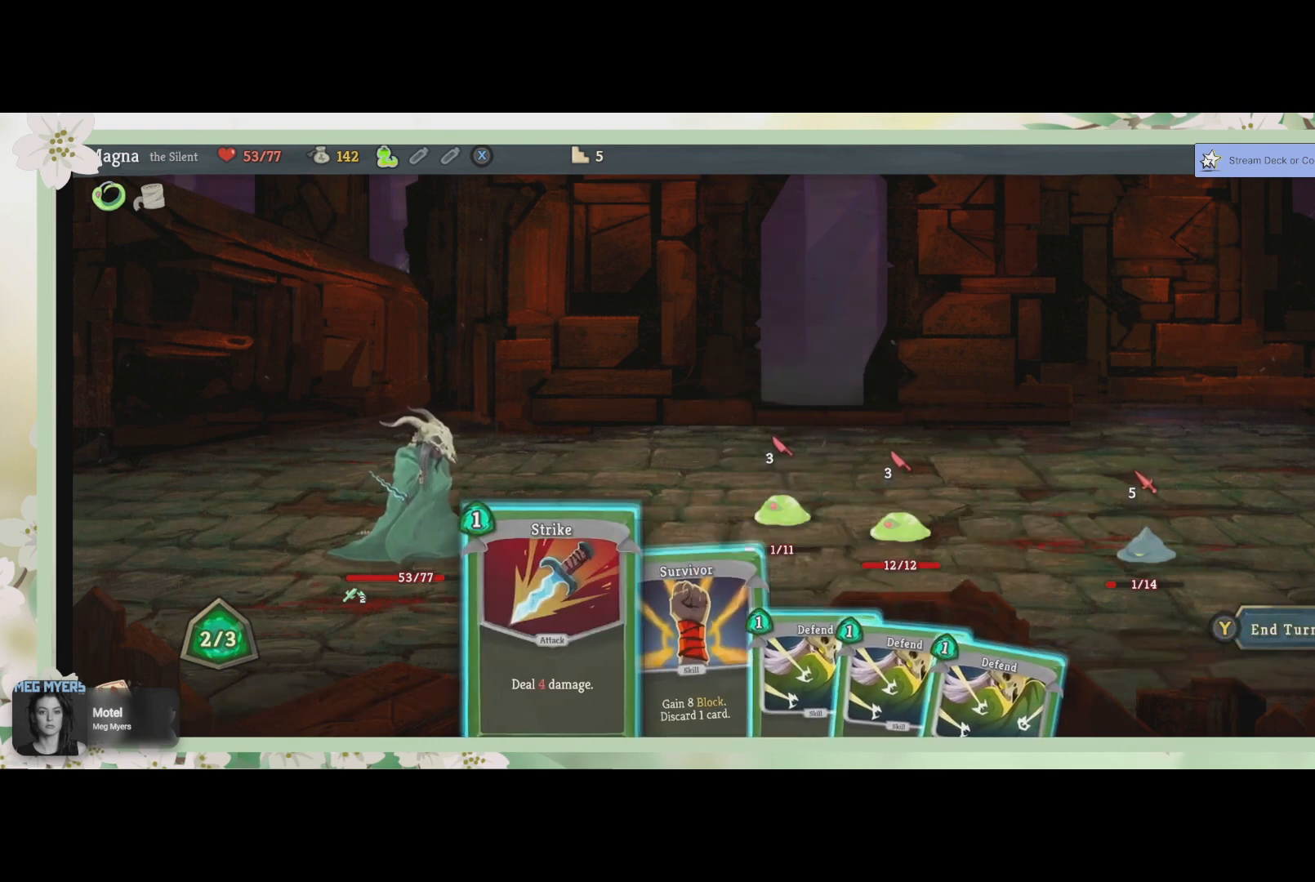
{"buttons": [], "left_stick": "center", "right_stick": "center", "events": [[67, "DPAD_LEFT", "up"]]}
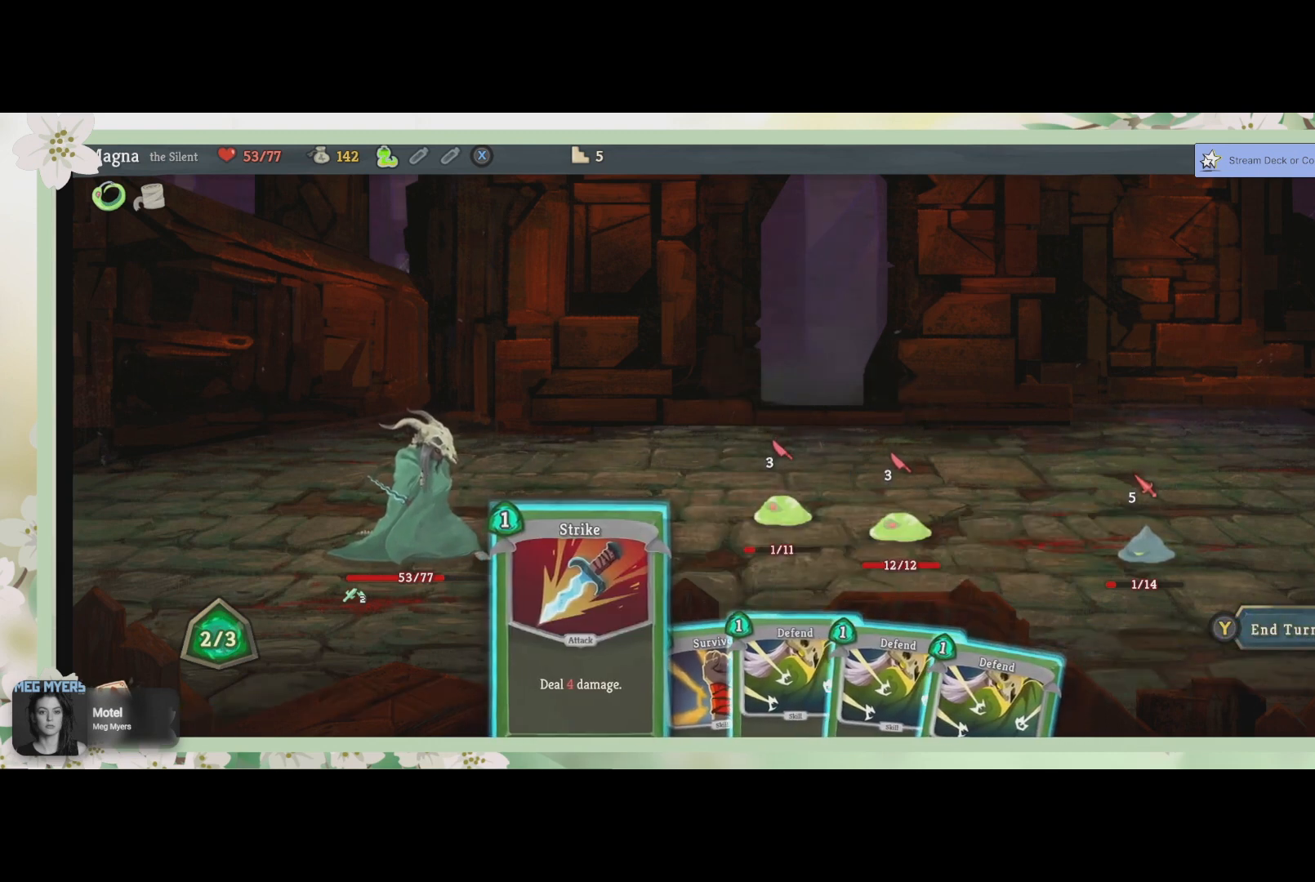
{"buttons": [], "left_stick": "center", "right_stick": "center", "events": []}
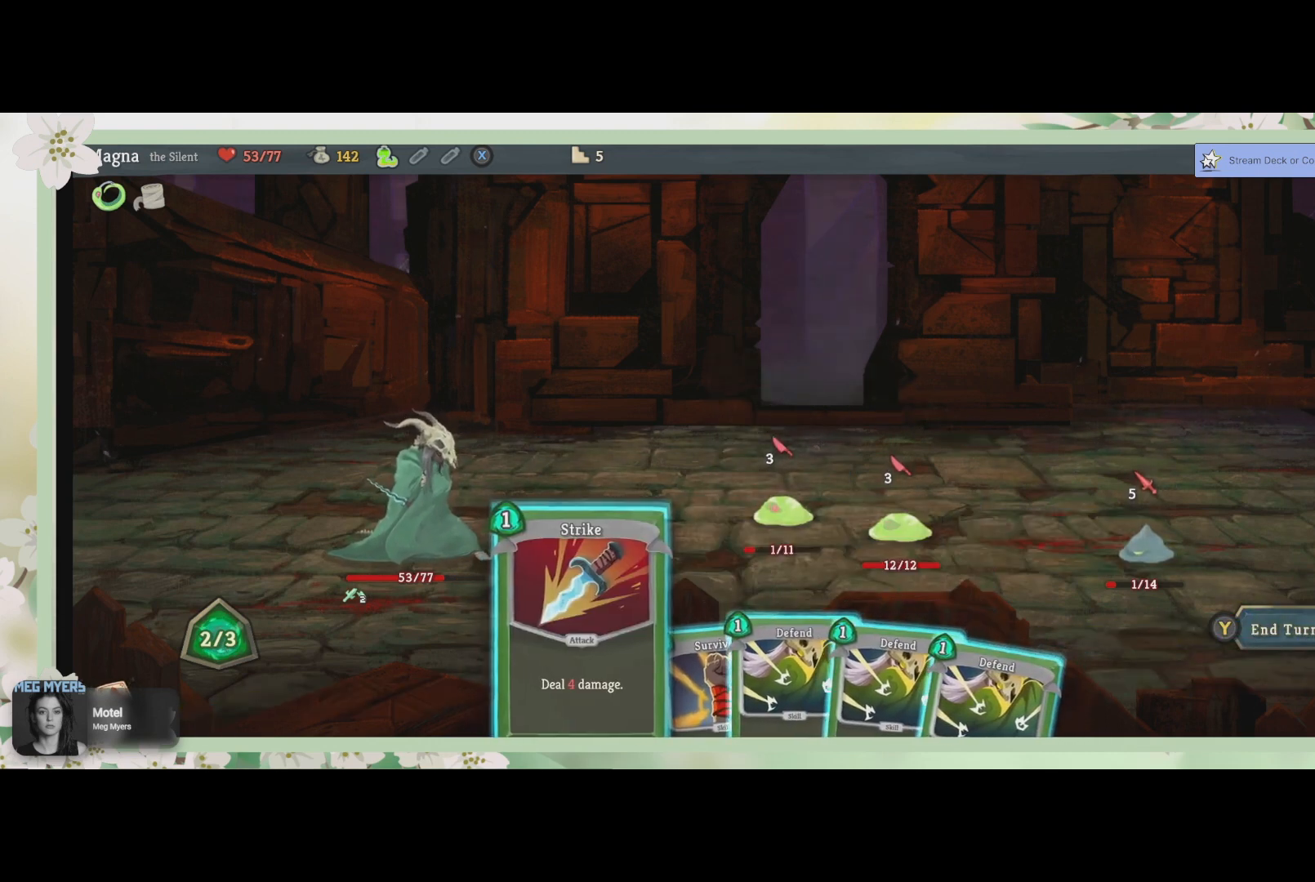
{"buttons": [], "left_stick": "center", "right_stick": "center", "events": [[267, "CROSS", "down"], [367, "CROSS", "up"]]}
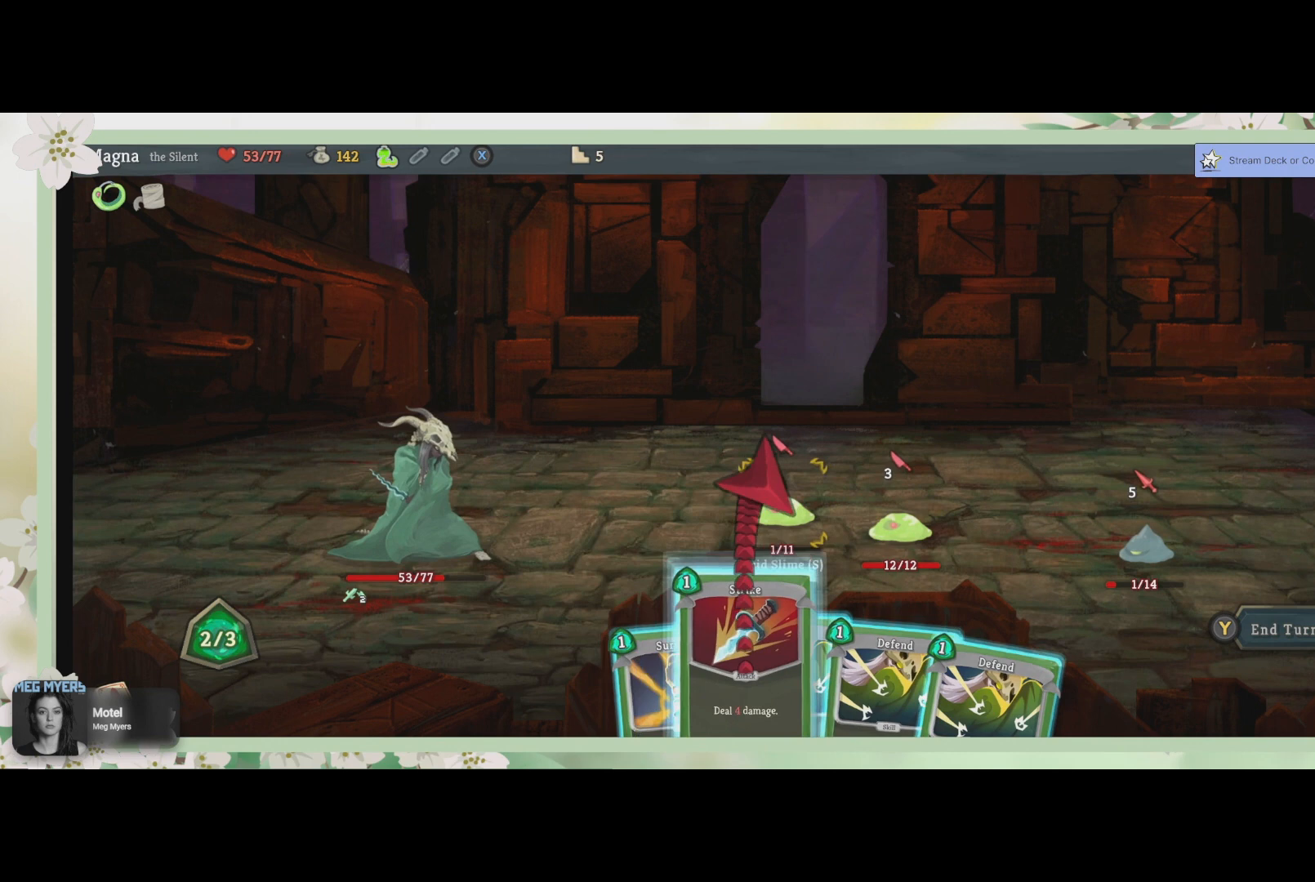
{"buttons": ["DPAD_RIGHT"], "left_stick": "center", "right_stick": "center", "events": [[200, "DPAD_RIGHT", "down"], [367, "DPAD_RIGHT", "up"], [467, "DPAD_RIGHT", "down"]]}
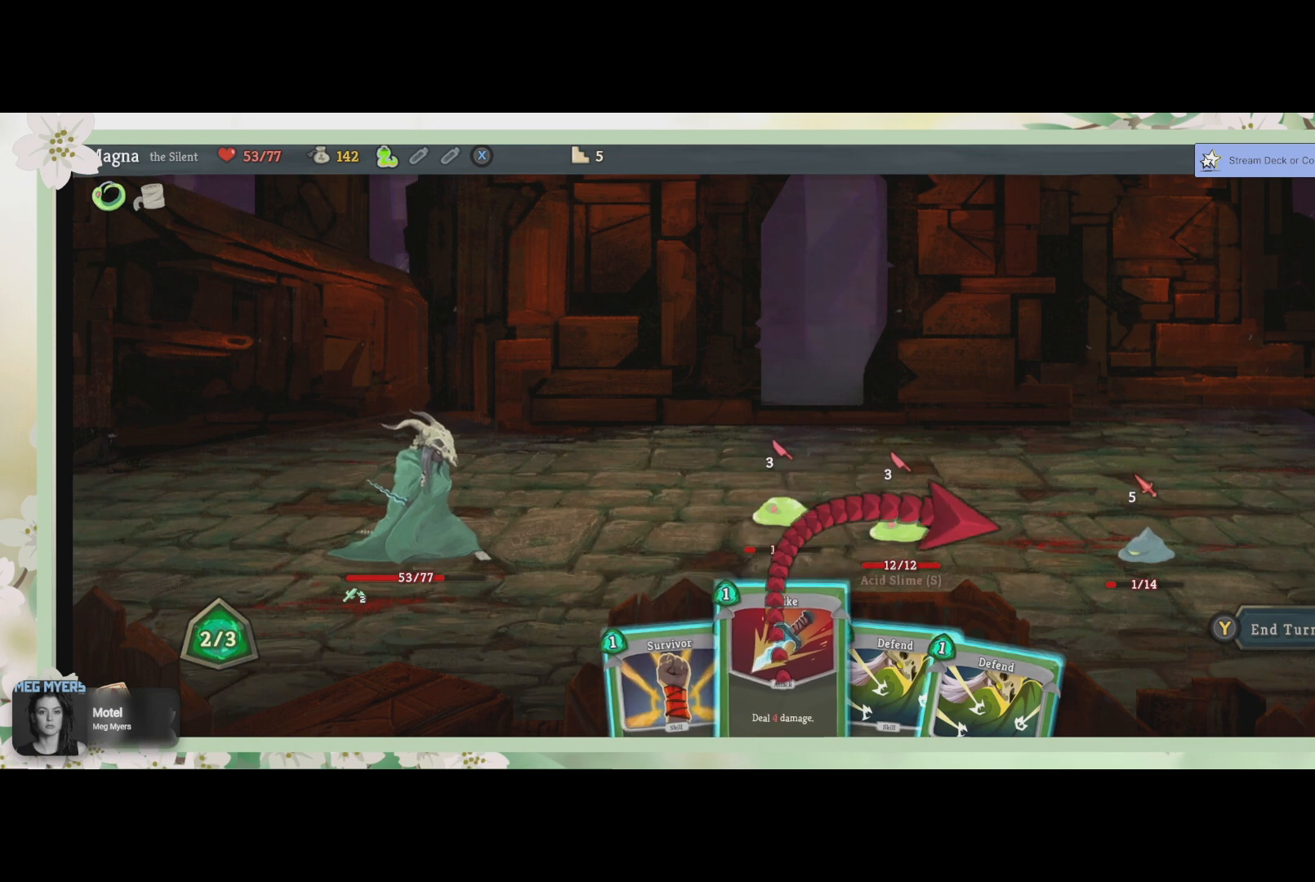
{"buttons": ["CROSS"], "left_stick": "center", "right_stick": "center", "events": [[133, "DPAD_RIGHT", "up"], [433, "CROSS", "down"]]}